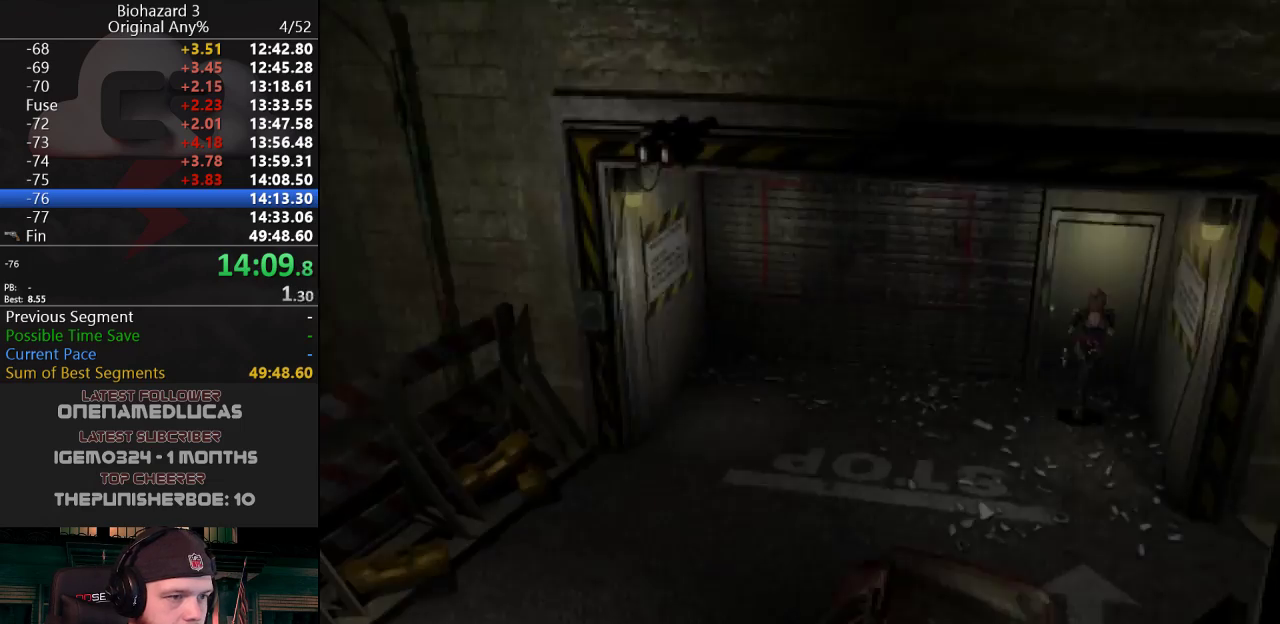
Gameplay with keyboard; each line is a JSON object with the keys held at the frame after it. "events" lists presses ("down") and releases ("up") of "a", "d", "e", "f", "g", "h", "j", "obj", "qt", "s", "w" and "y" between this image and that frame as [ms after this image, input, new state], when the widget could be followed in between. No other keys are recorded. Mouse input is not recorded. Key names are as the overlay labels them; some are game actions (e.g. jump) rather than physical keys.
{"keys": ["a", "j", "w"], "events": [[418, "a", "down"]]}
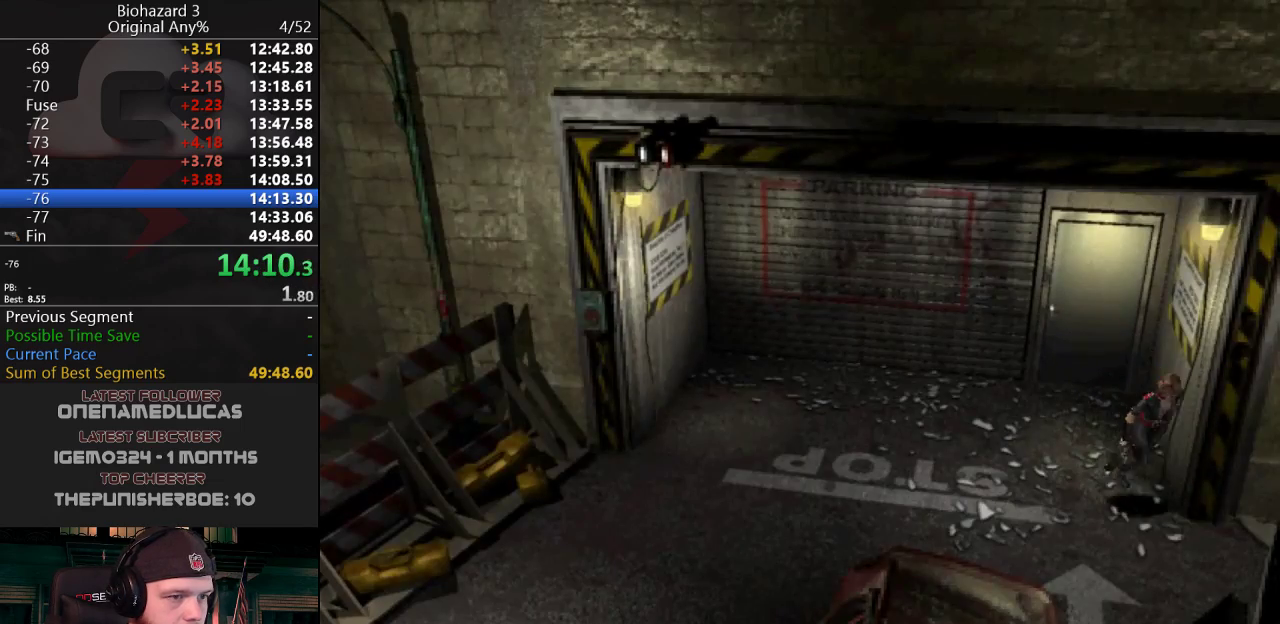
{"keys": ["j", "w"], "events": [[150, "a", "up"], [234, "a", "down"], [484, "a", "up"]]}
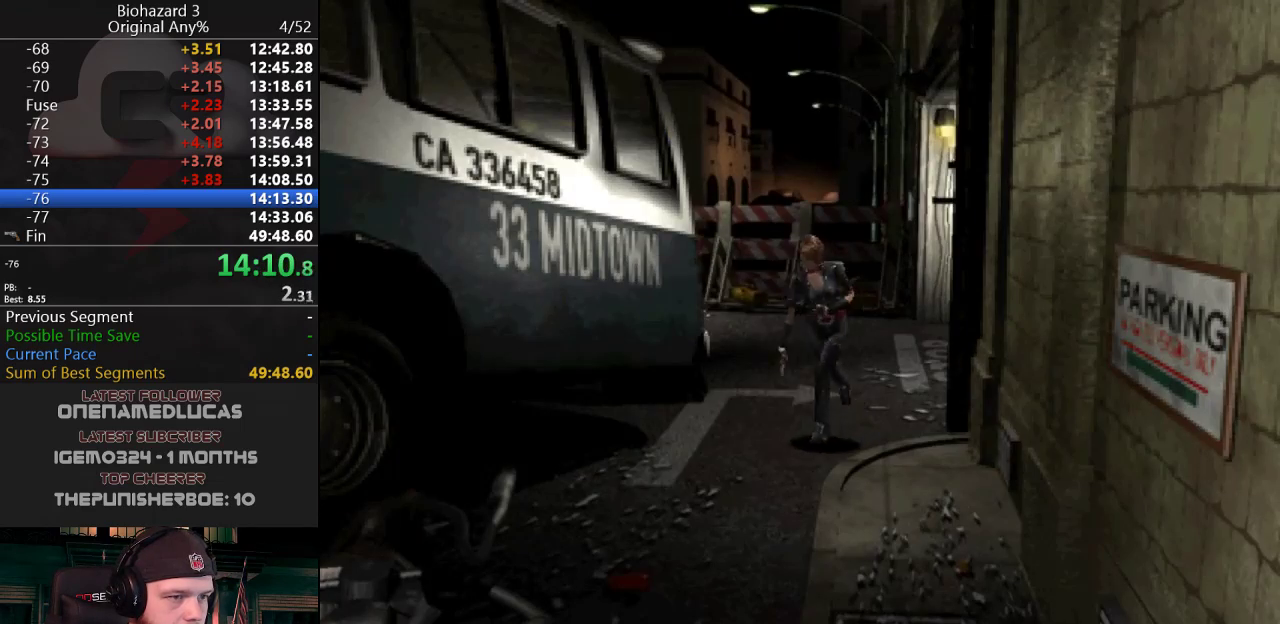
{"keys": ["j", "w"], "events": [[301, "a", "down"], [401, "a", "up"]]}
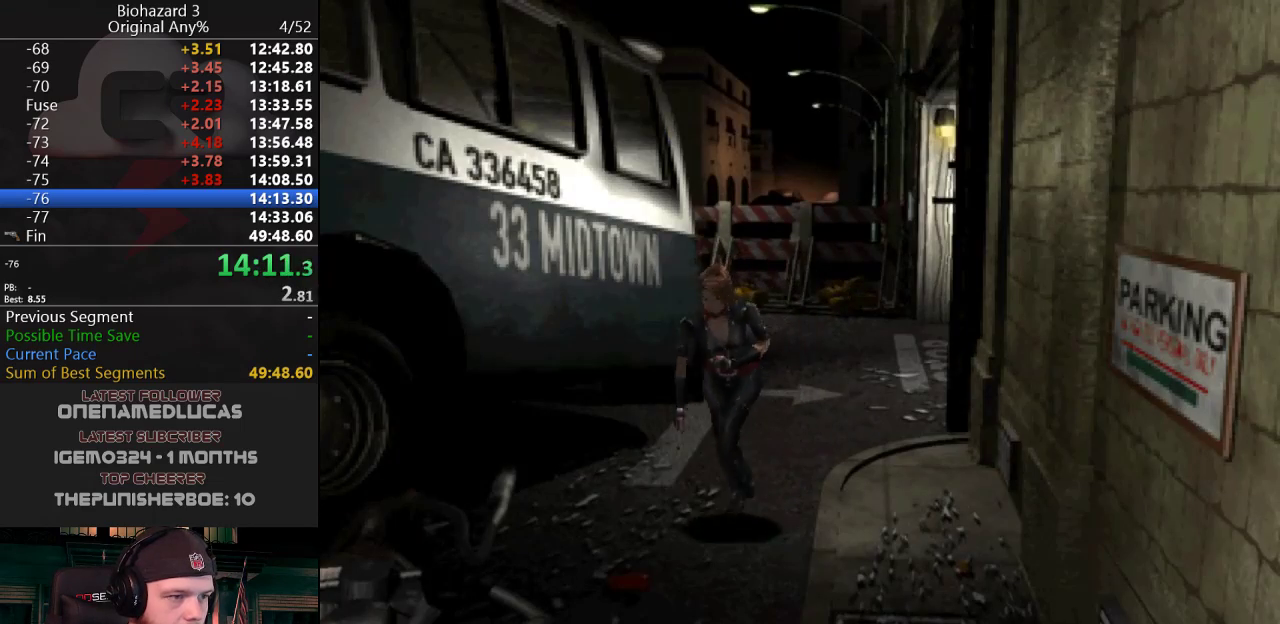
{"keys": ["j", "w"], "events": []}
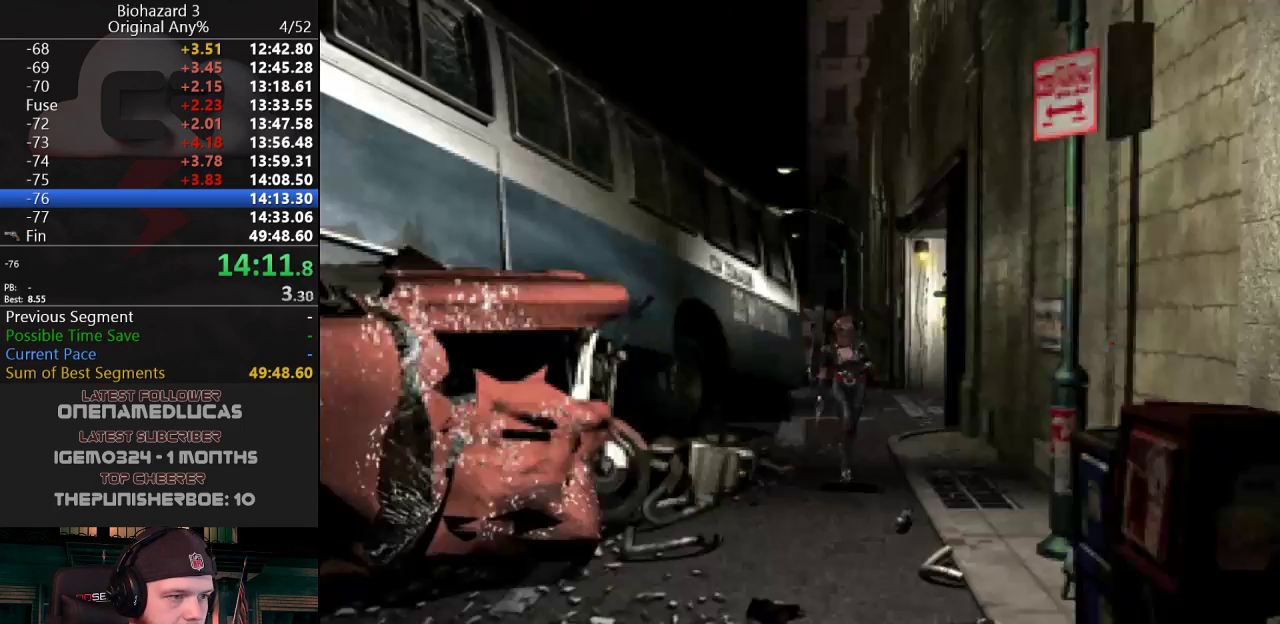
{"keys": ["j", "w"], "events": [[151, "a", "down"], [201, "a", "up"]]}
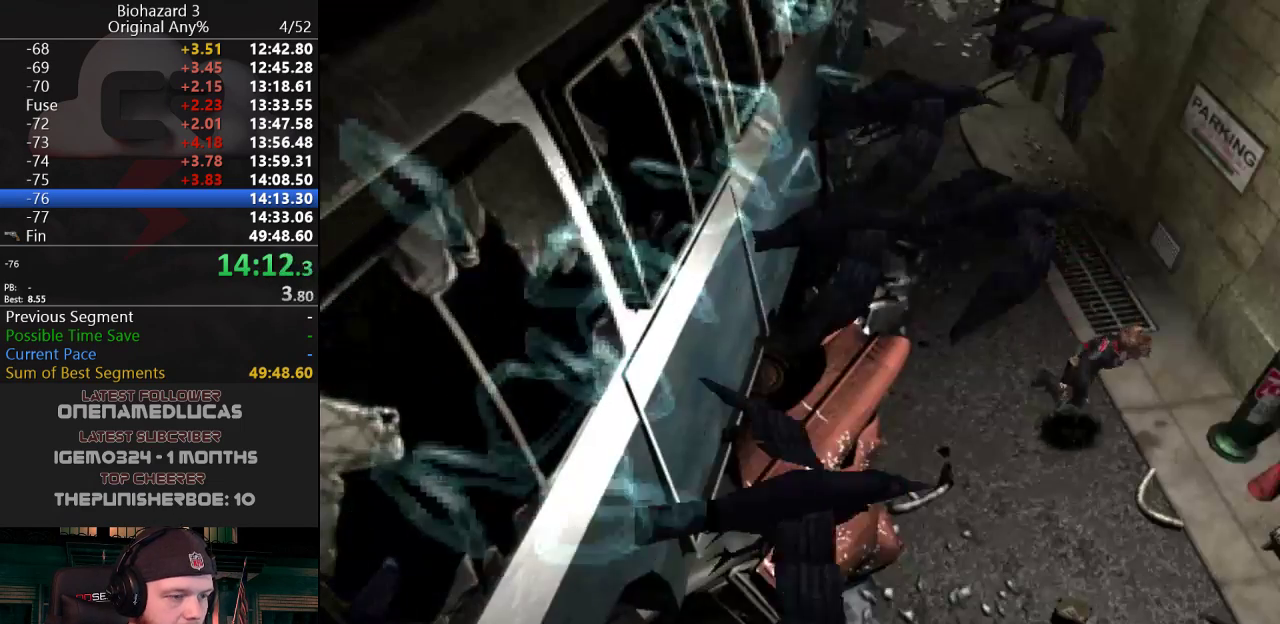
{"keys": ["j", "w"], "events": []}
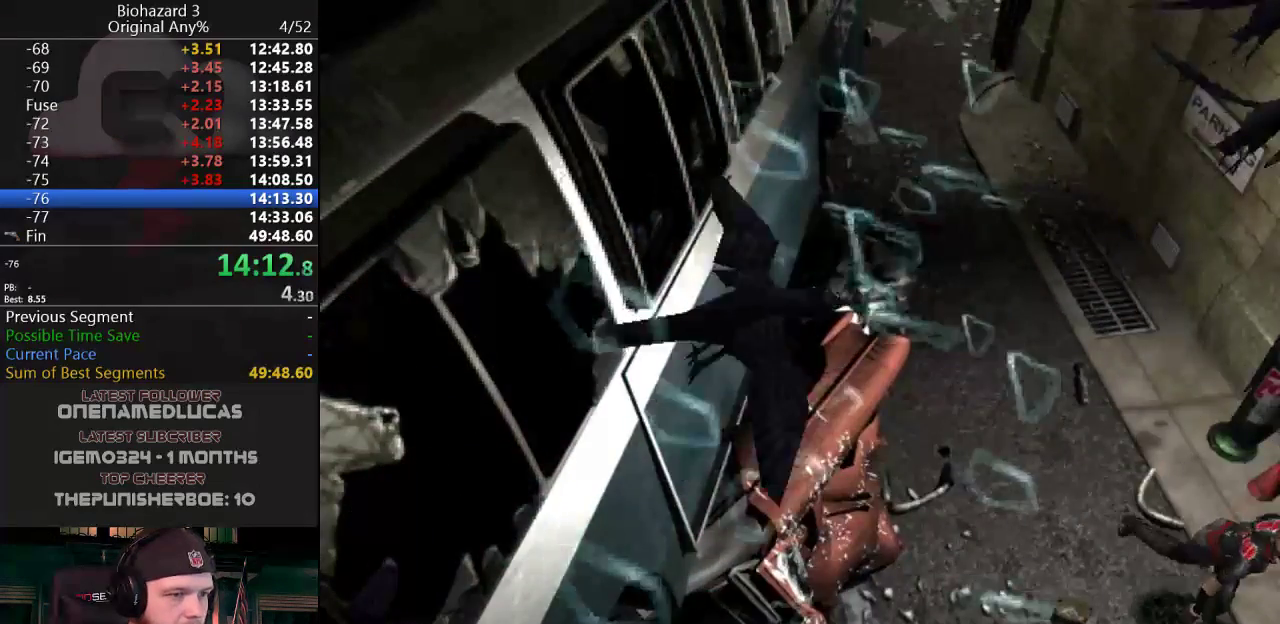
{"keys": ["j", "w"], "events": []}
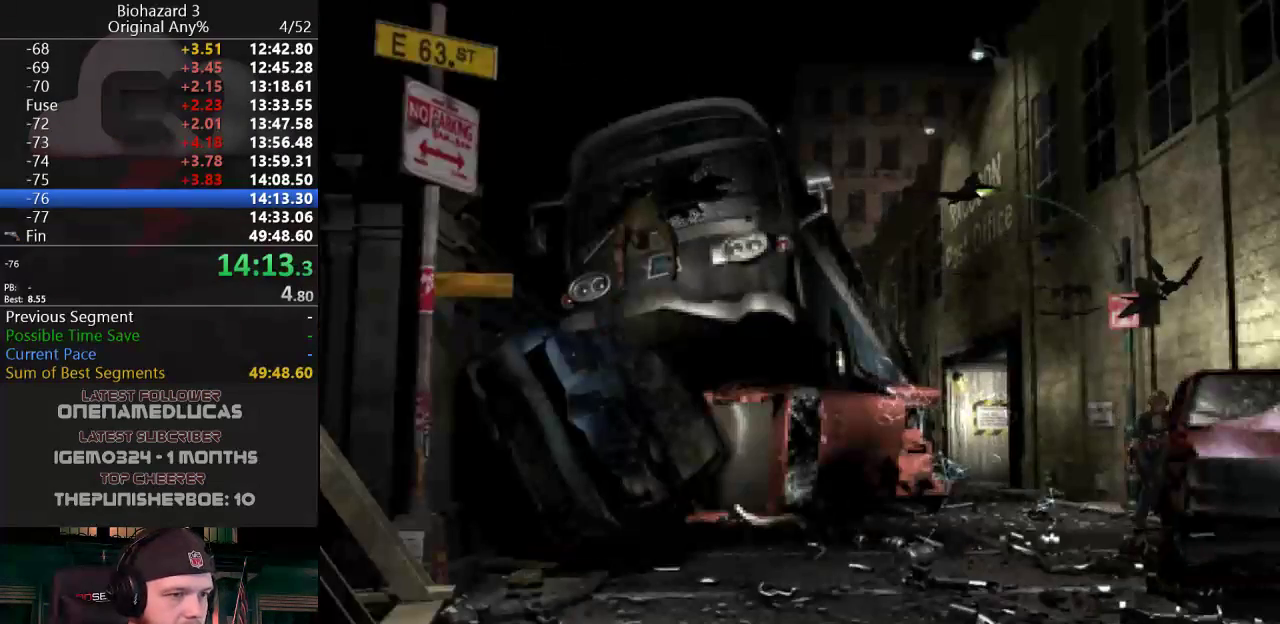
{"keys": ["j", "w"], "events": [[150, "d", "down"], [384, "d", "up"]]}
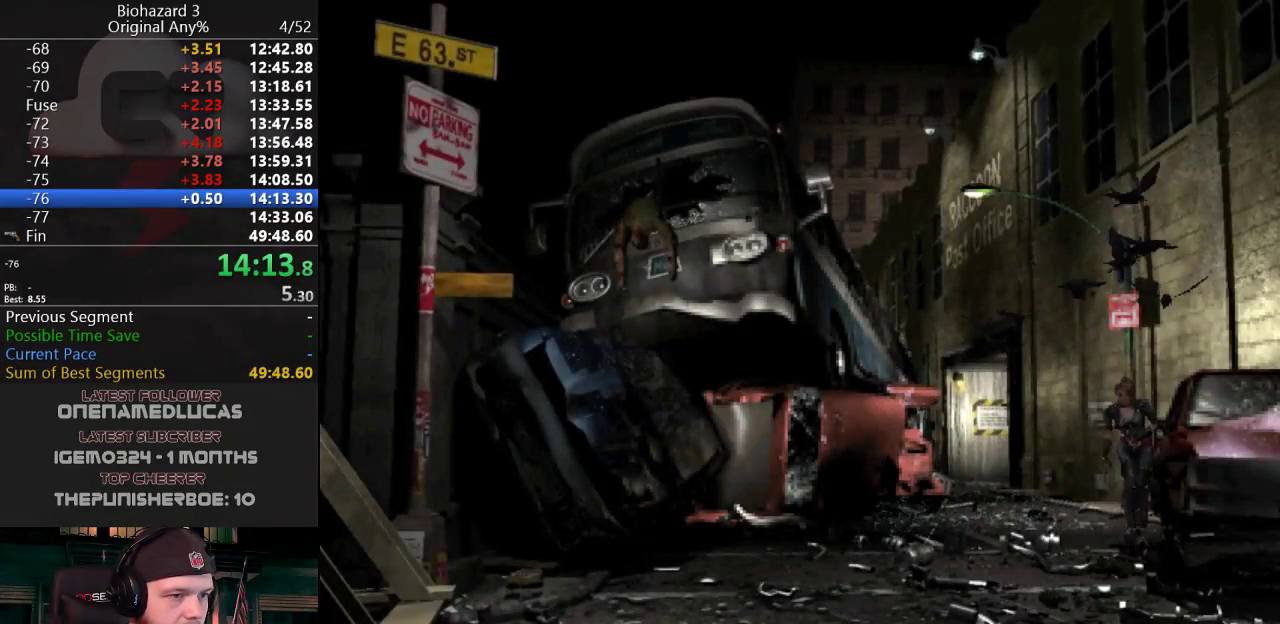
{"keys": ["j", "w"], "events": []}
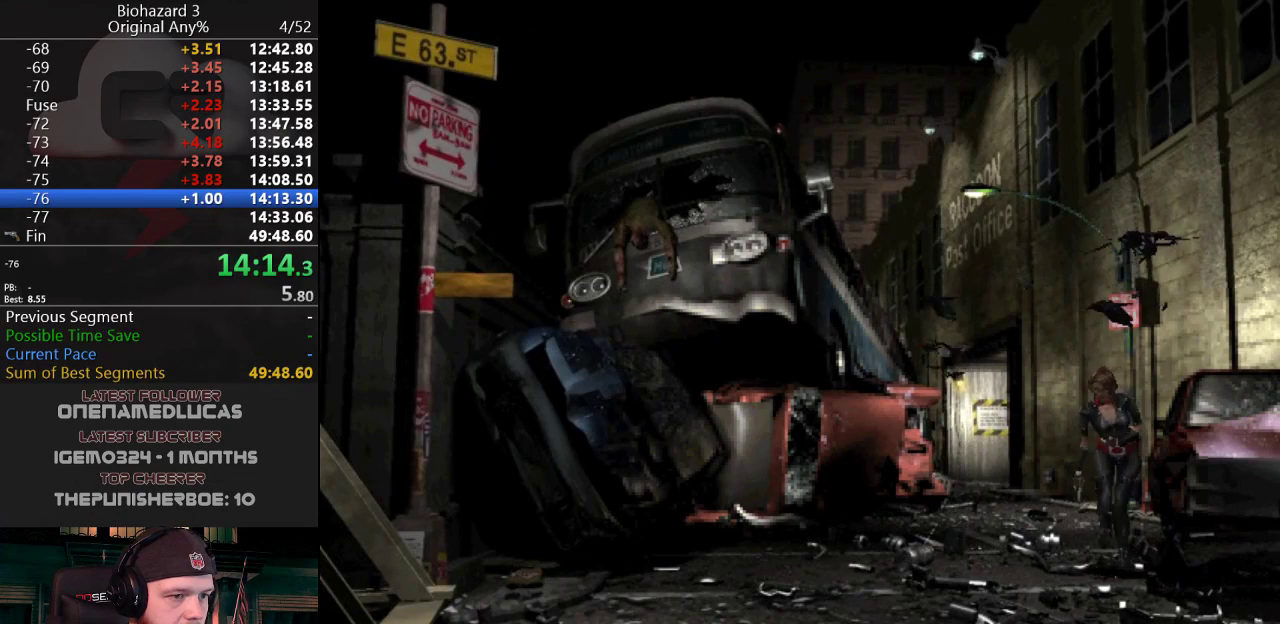
{"keys": ["j", "w"], "events": [[117, "a", "down"], [217, "a", "up"], [367, "a", "down"], [467, "a", "up"]]}
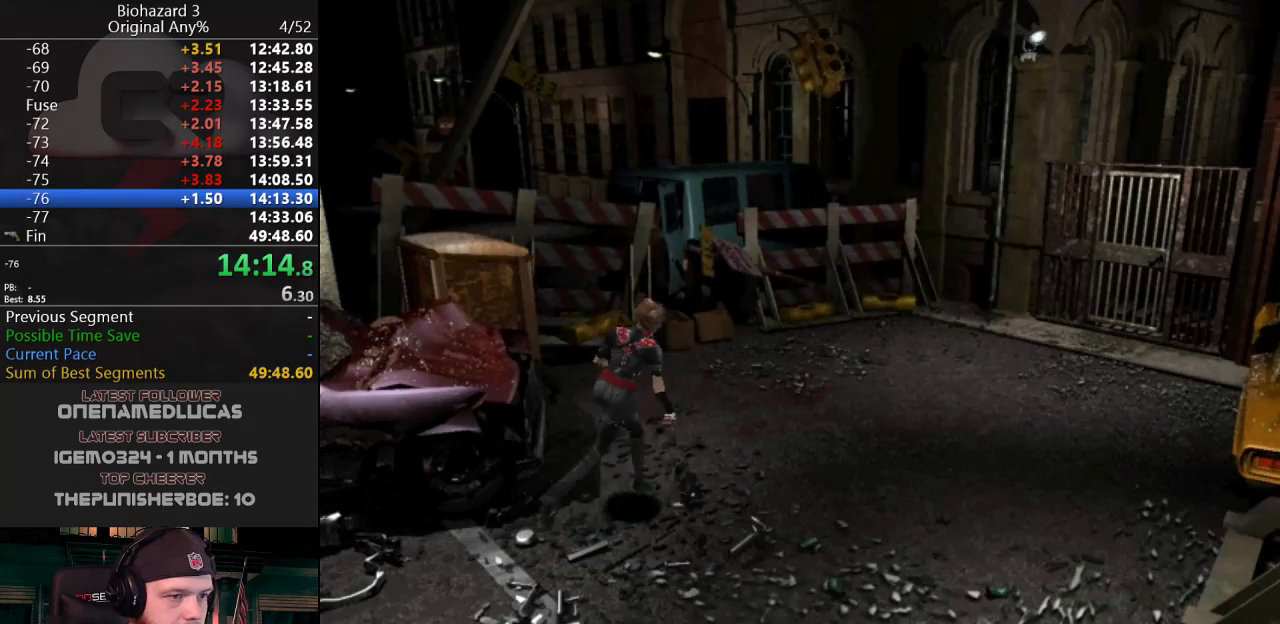
{"keys": ["j", "w"], "events": []}
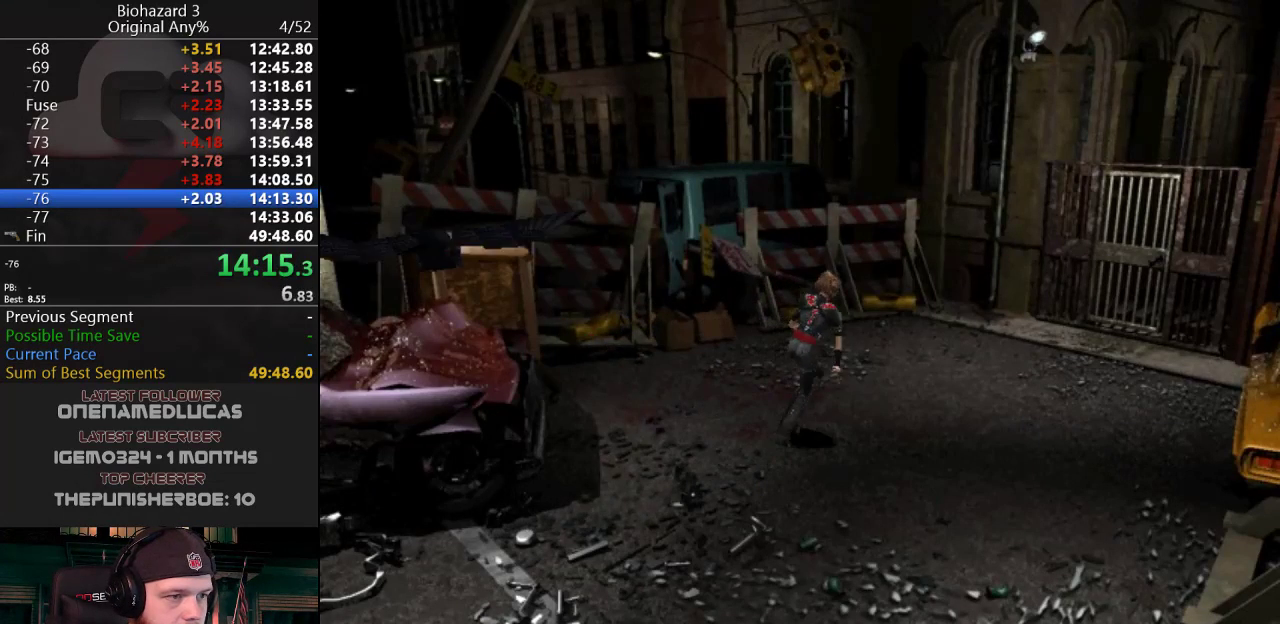
{"keys": ["j", "w"], "events": []}
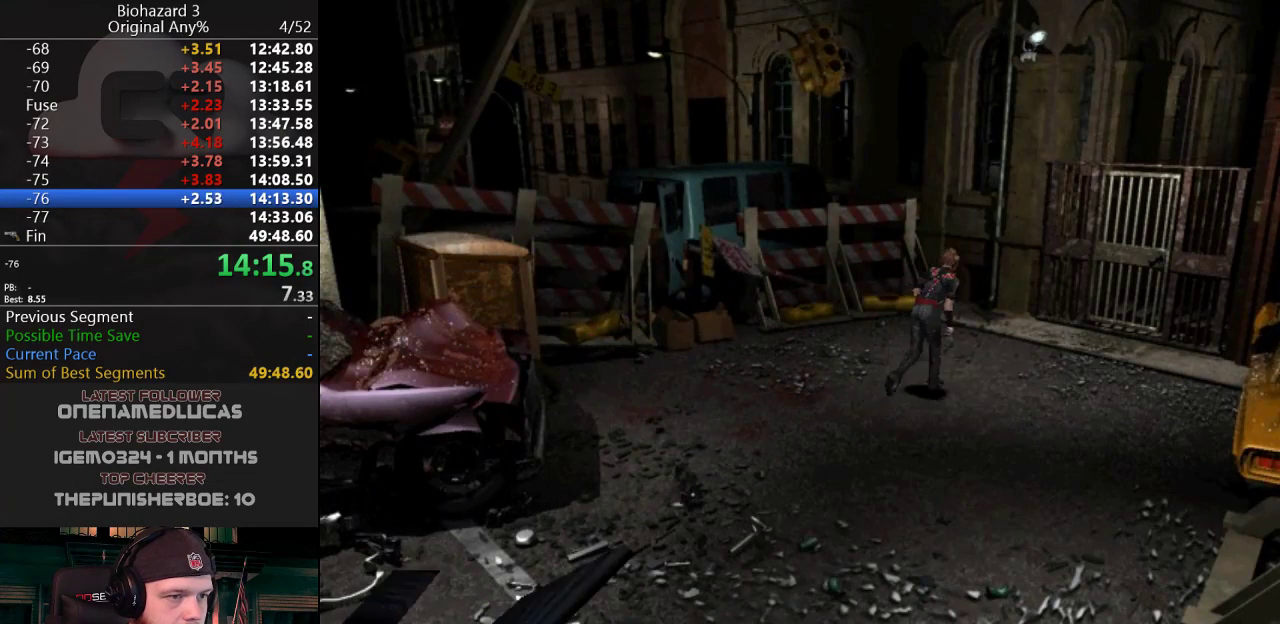
{"keys": ["g", "j", "w"], "events": [[117, "g", "down"]]}
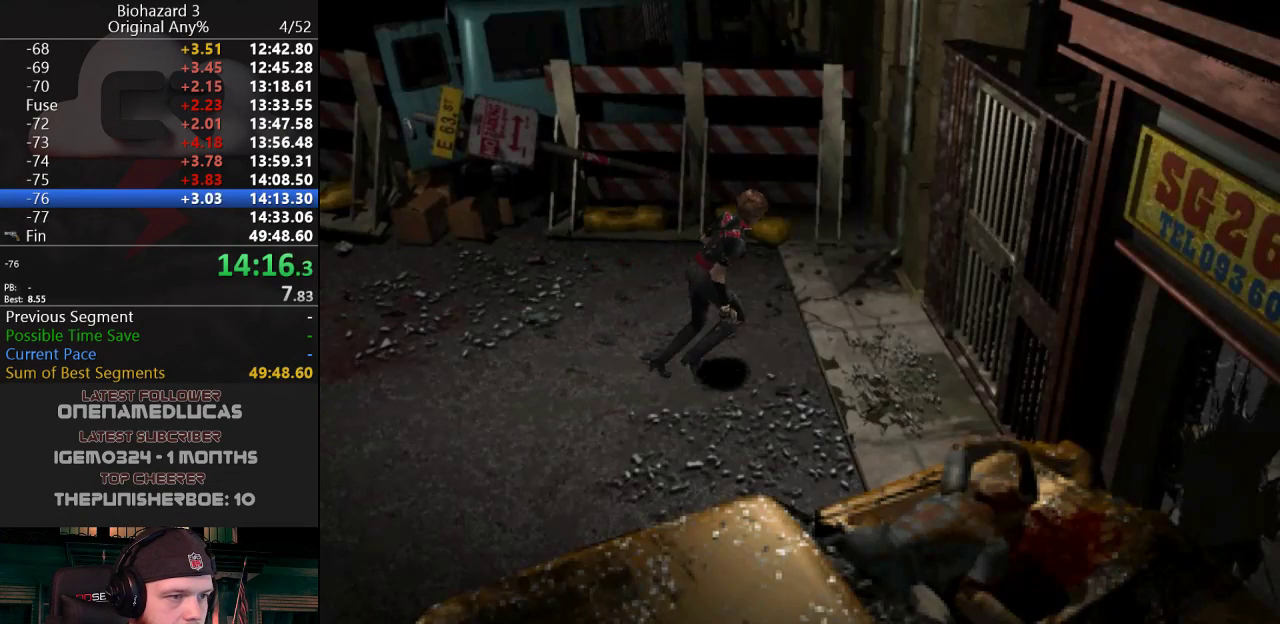
{"keys": ["g", "j", "w"], "events": []}
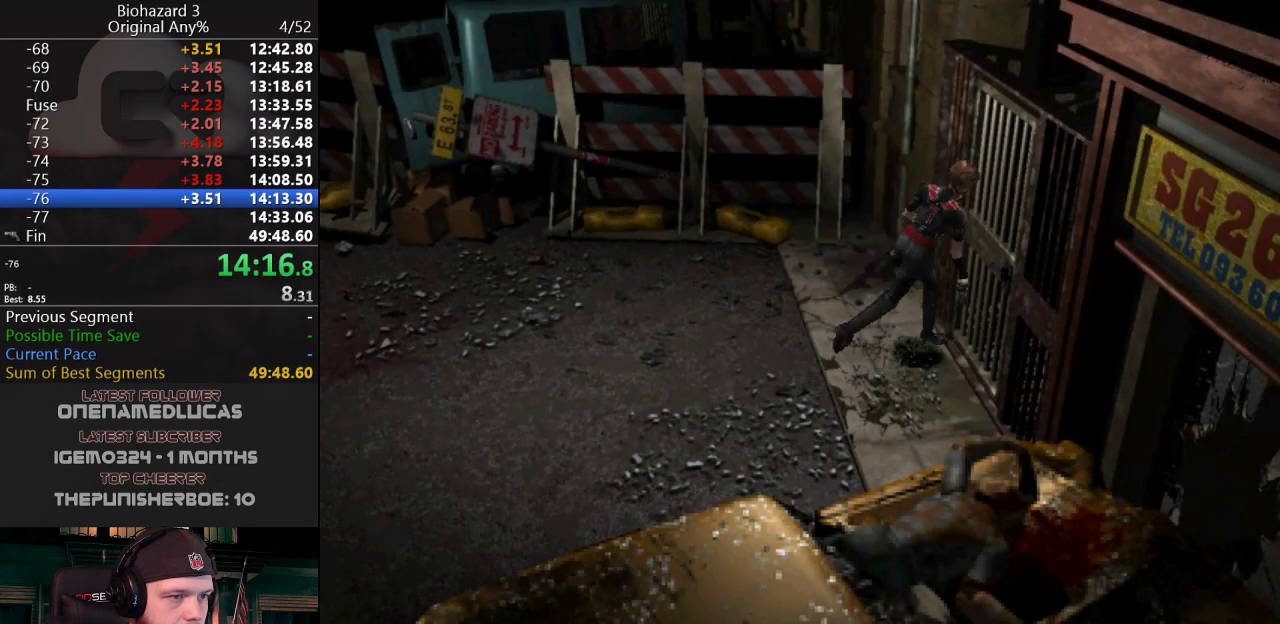
{"keys": ["j", "w"], "events": [[201, "g", "up"], [234, "w", "up"], [484, "w", "down"]]}
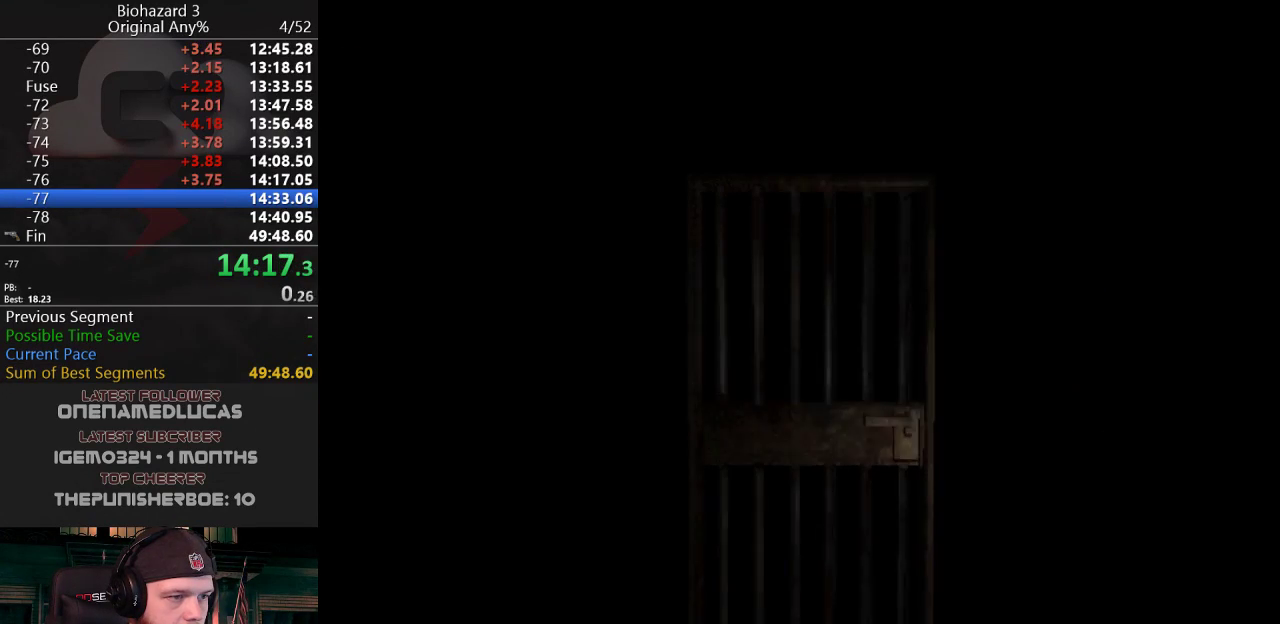
{"keys": ["j", "w"], "events": []}
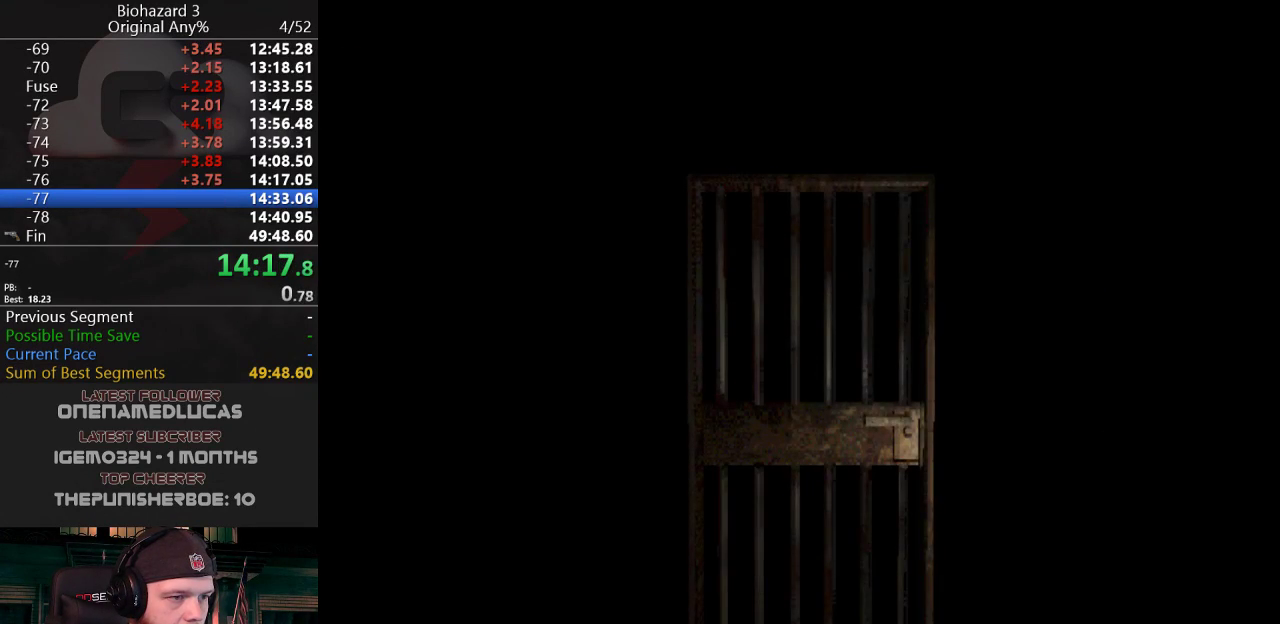
{"keys": ["j", "w"], "events": [[267, "f", "down"], [368, "f", "up"]]}
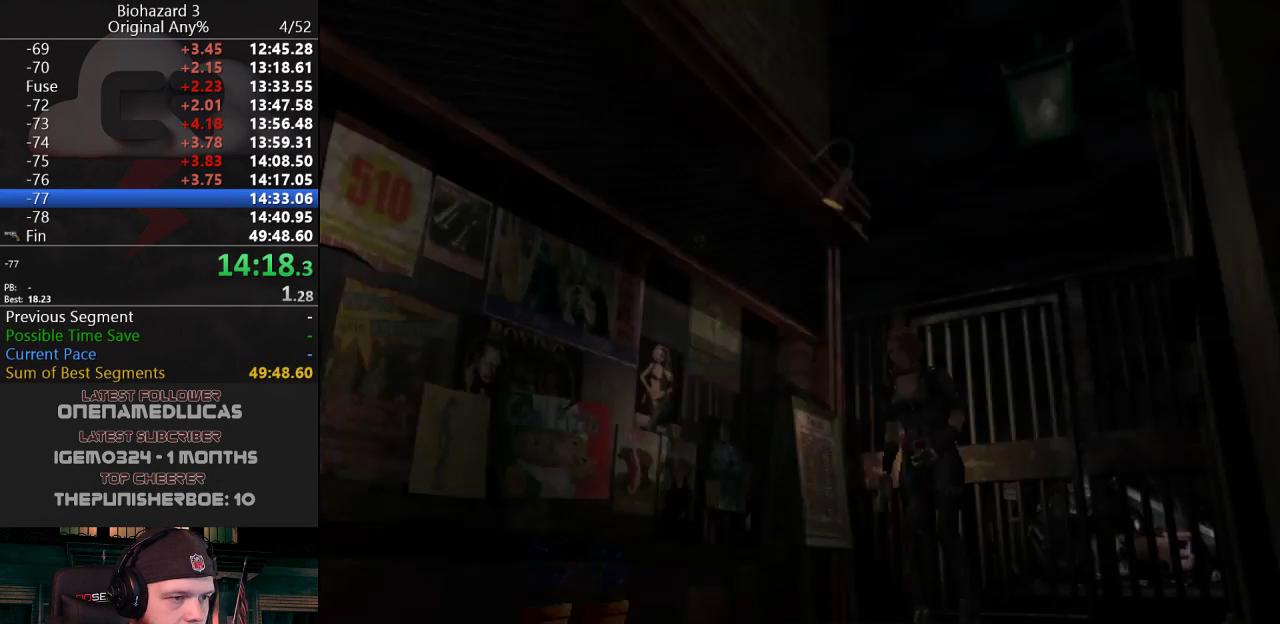
{"keys": ["j", "w"], "events": []}
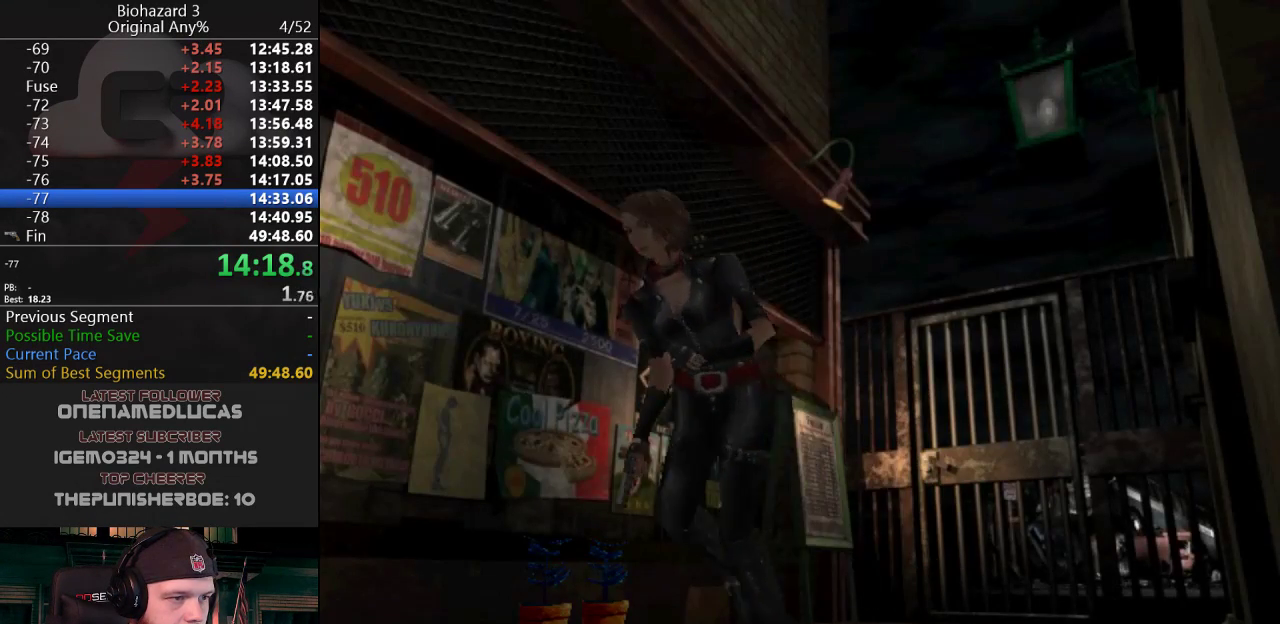
{"keys": ["j", "w"], "events": []}
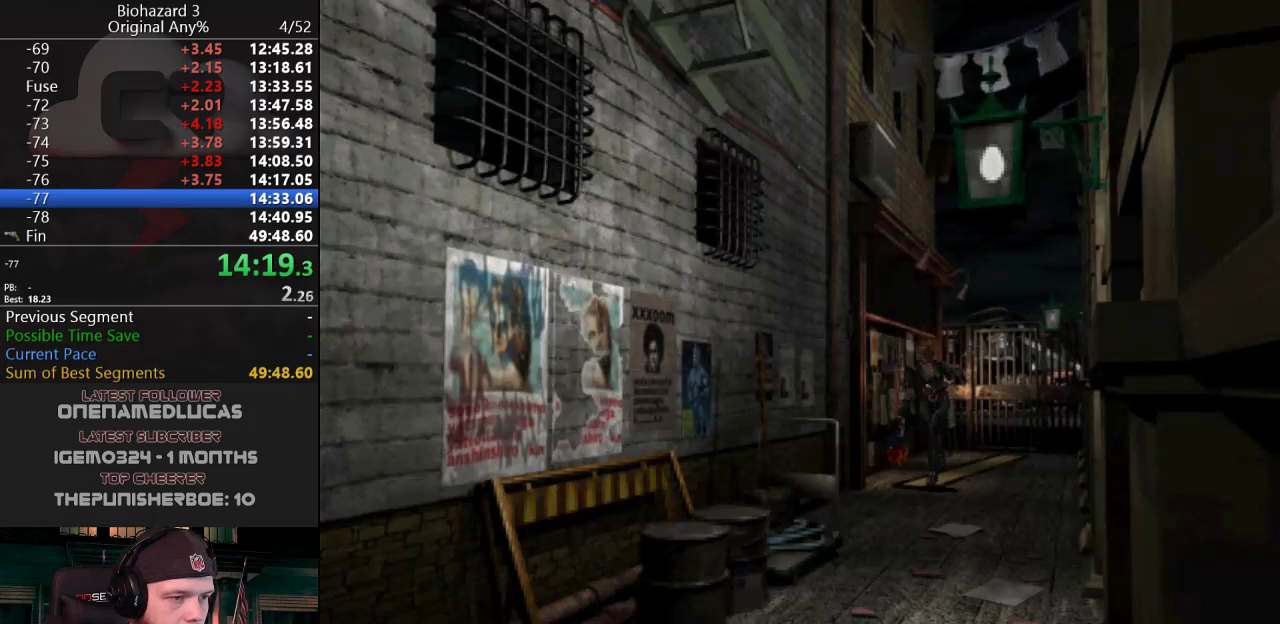
{"keys": ["j", "w"], "events": []}
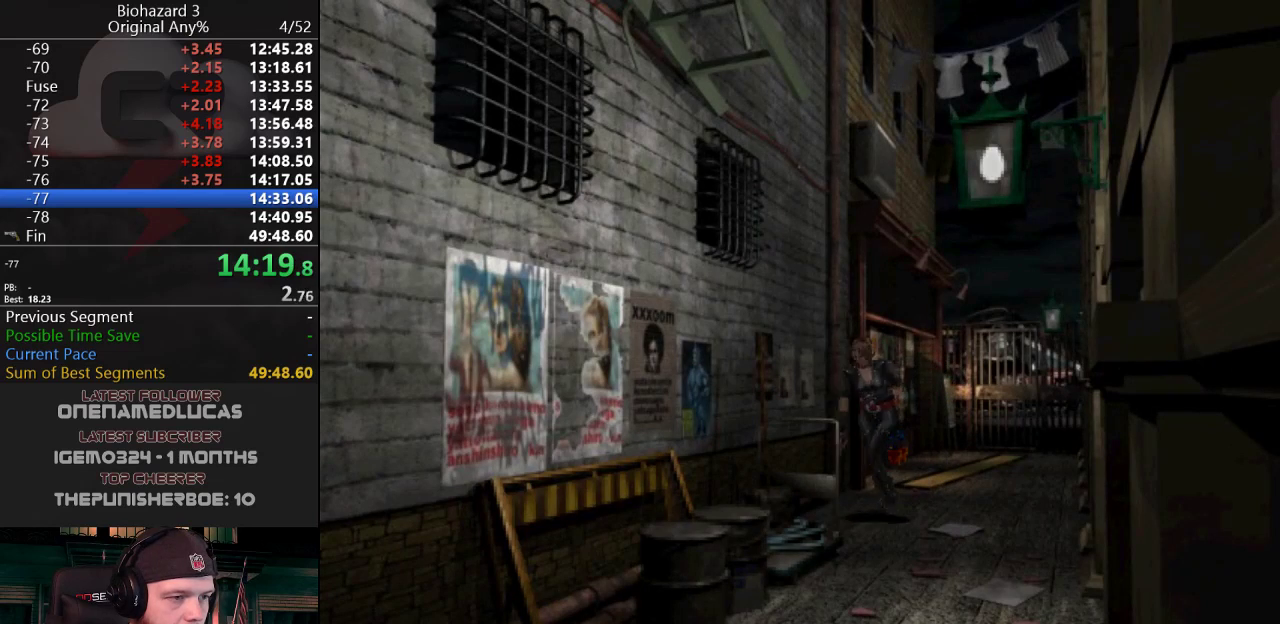
{"keys": ["j", "w"], "events": [[51, "a", "down"], [101, "a", "up"]]}
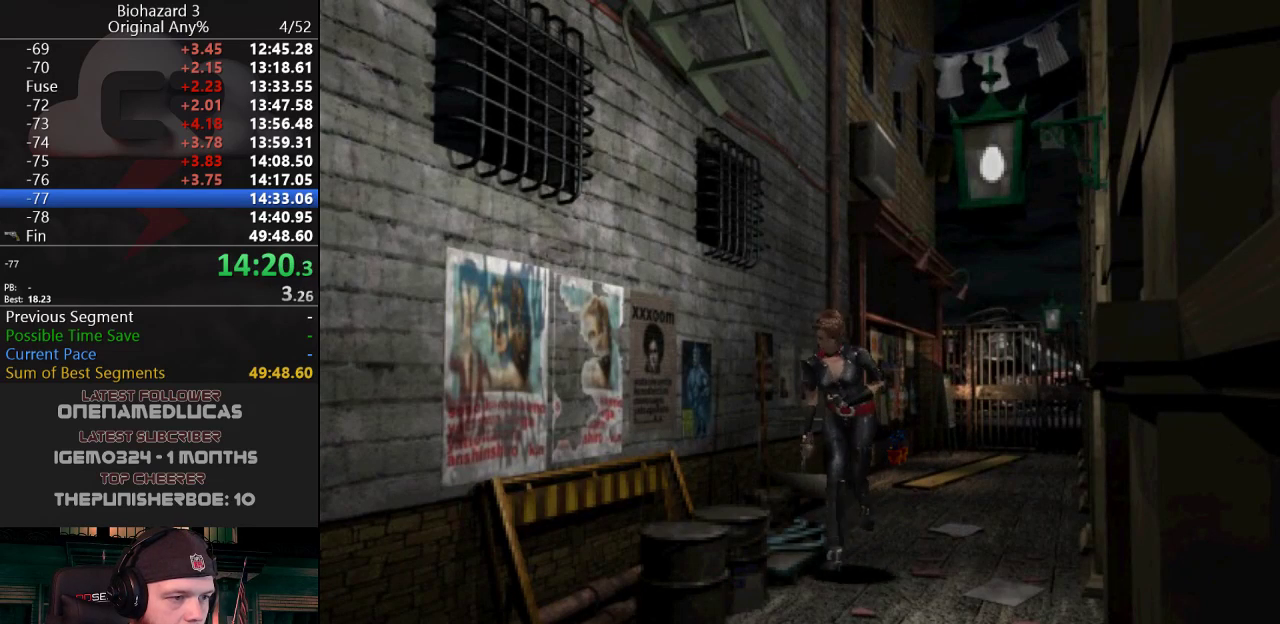
{"keys": ["j", "w"], "events": []}
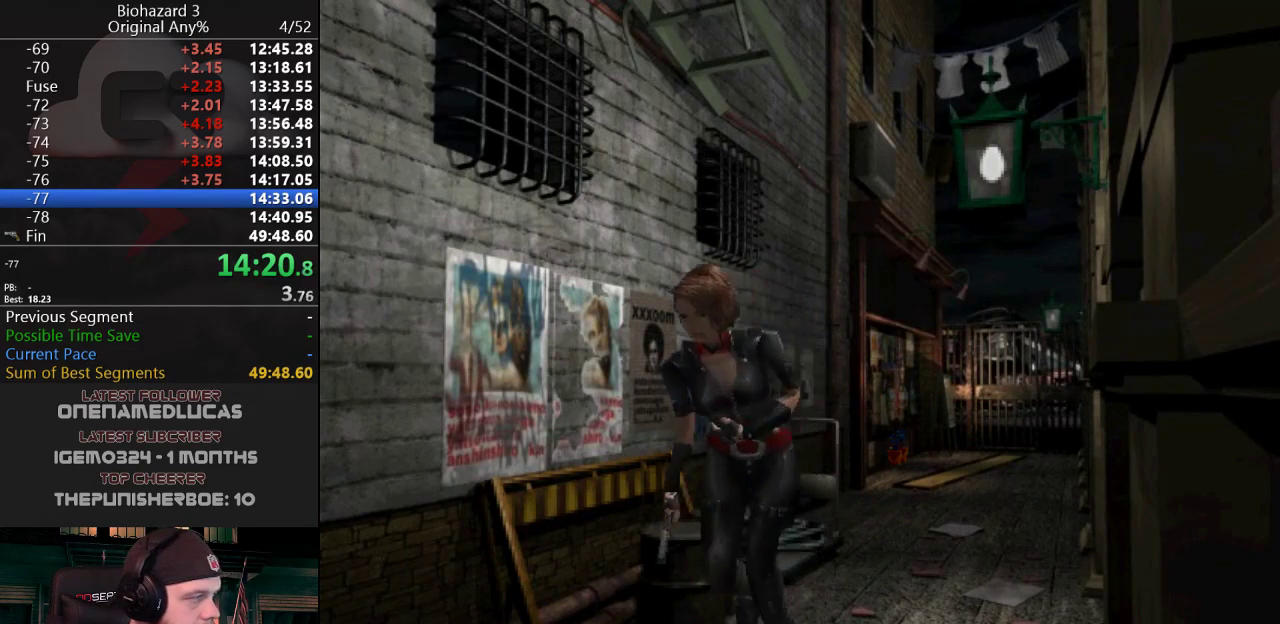
{"keys": ["j", "w"], "events": []}
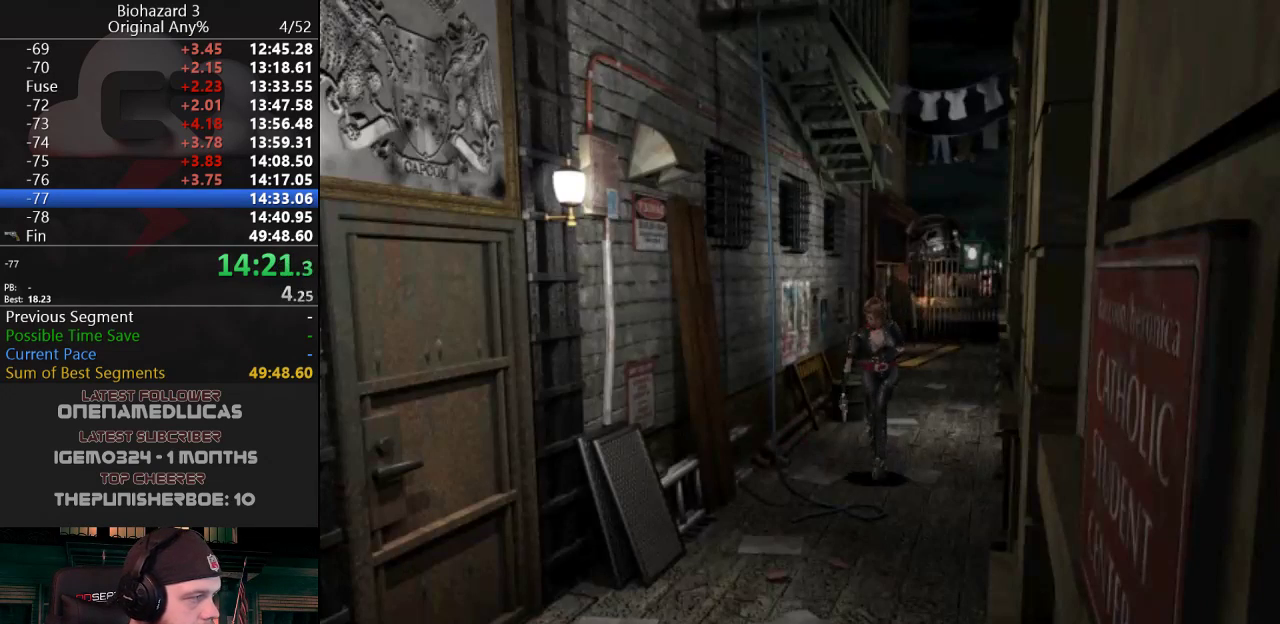
{"keys": ["j", "w"], "events": []}
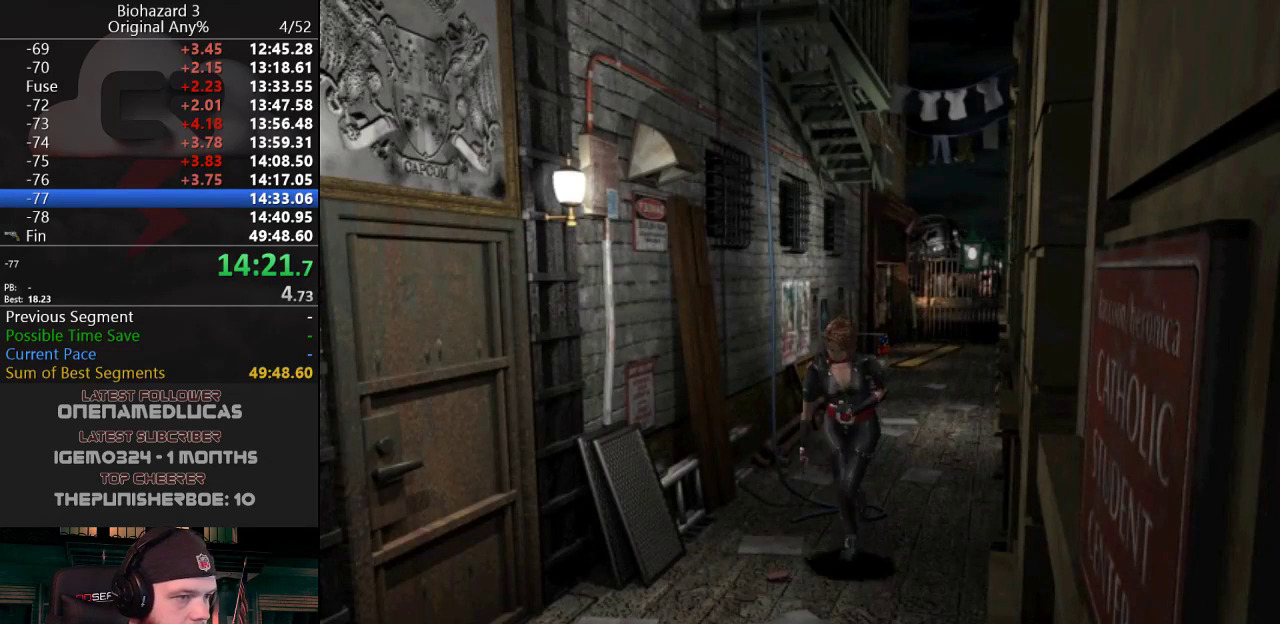
{"keys": ["j", "w"], "events": [[233, "d", "down"], [267, "d", "up"]]}